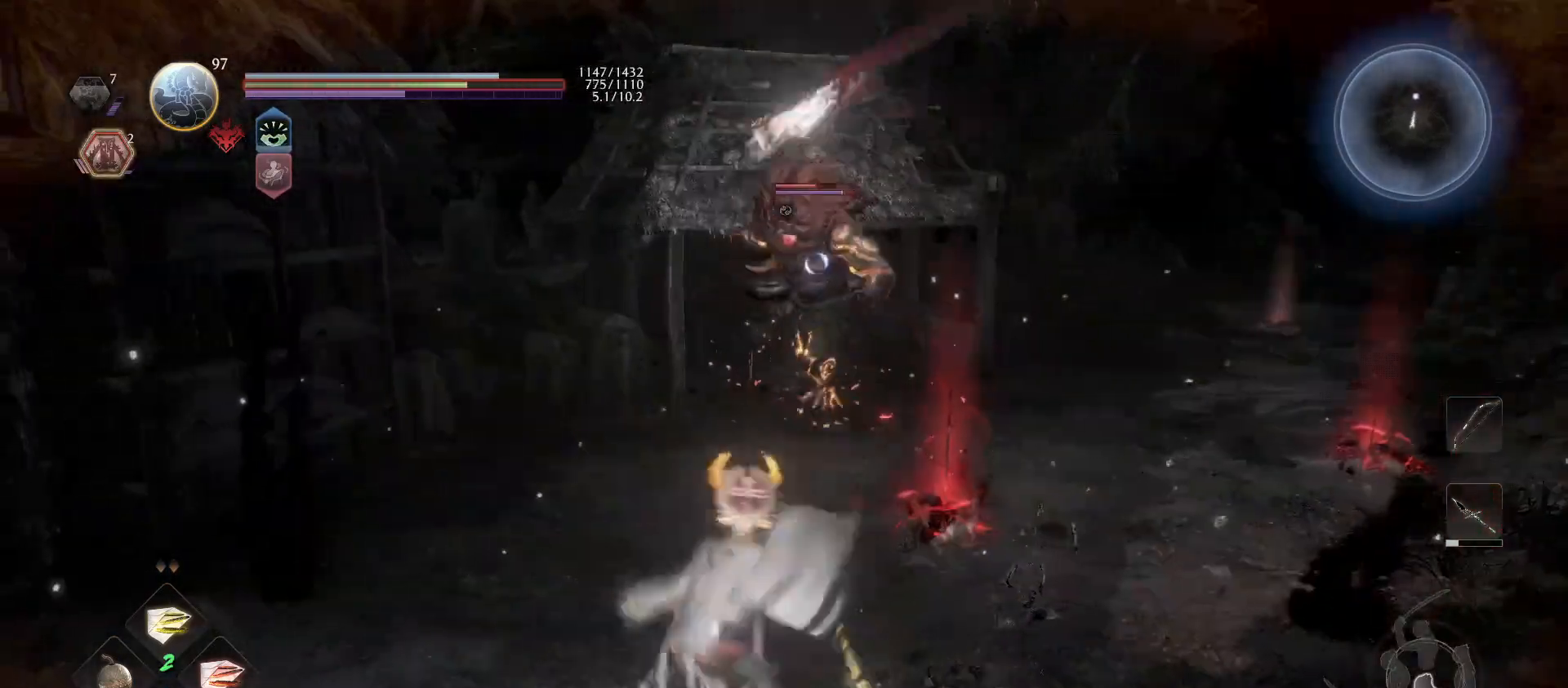
Gameplay with a controller (PlayStation layout); each line is a JSON object with the inputs held at the frame after it. "events" lists button and stick changes between this image and that frame as [ms after this image, input, new state], when the widget could be followed in between.
{"buttons": ["L1"], "left_stick": "down", "right_stick": "center", "events": [[167, "left_stick", "down-right"], [200, "L1", "down"], [367, "left_stick", "down"]]}
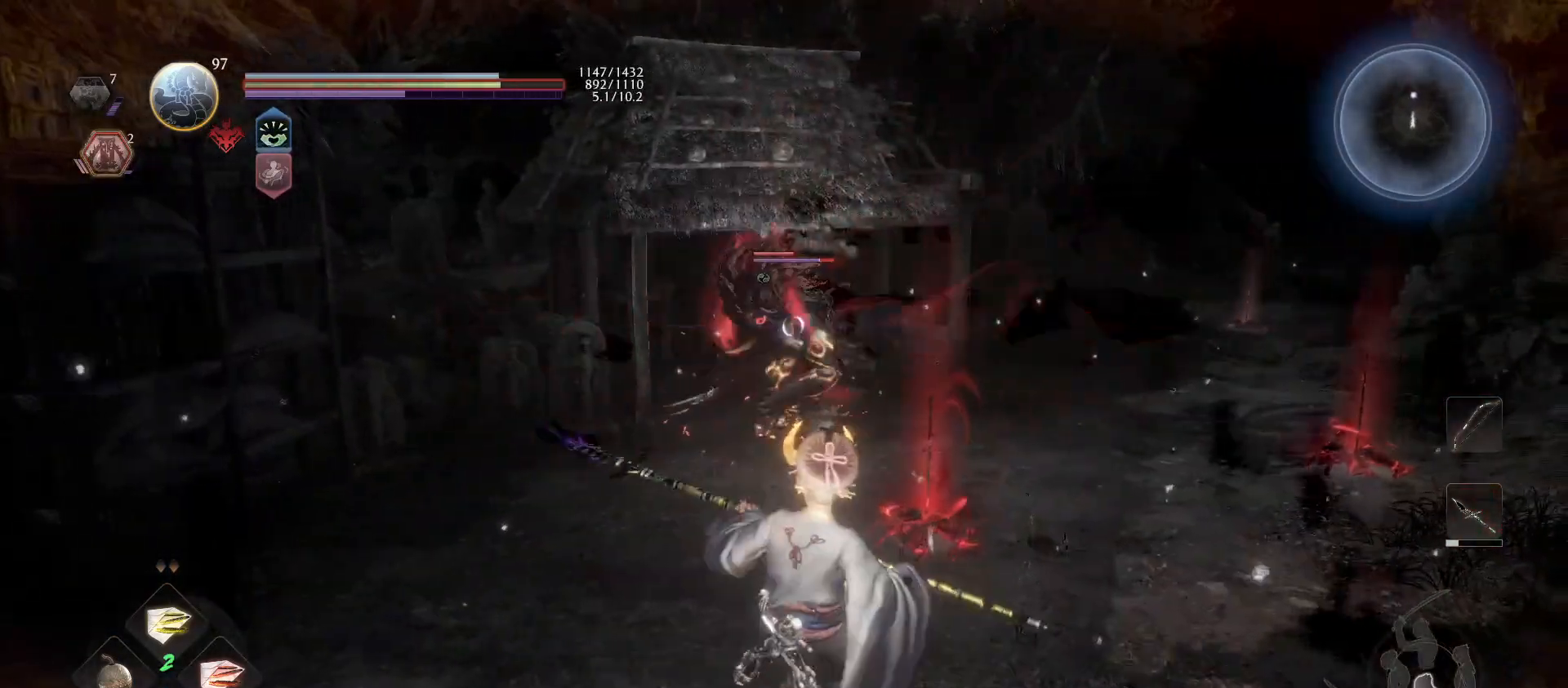
{"buttons": ["L1"], "left_stick": "up", "right_stick": "center", "events": [[100, "left_stick", "up-left"], [200, "left_stick", "down"], [333, "R2", "down"], [333, "left_stick", "up-left"], [367, "CIRCLE", "down"], [400, "left_stick", "up"], [467, "CIRCLE", "up"], [500, "R2", "up"]]}
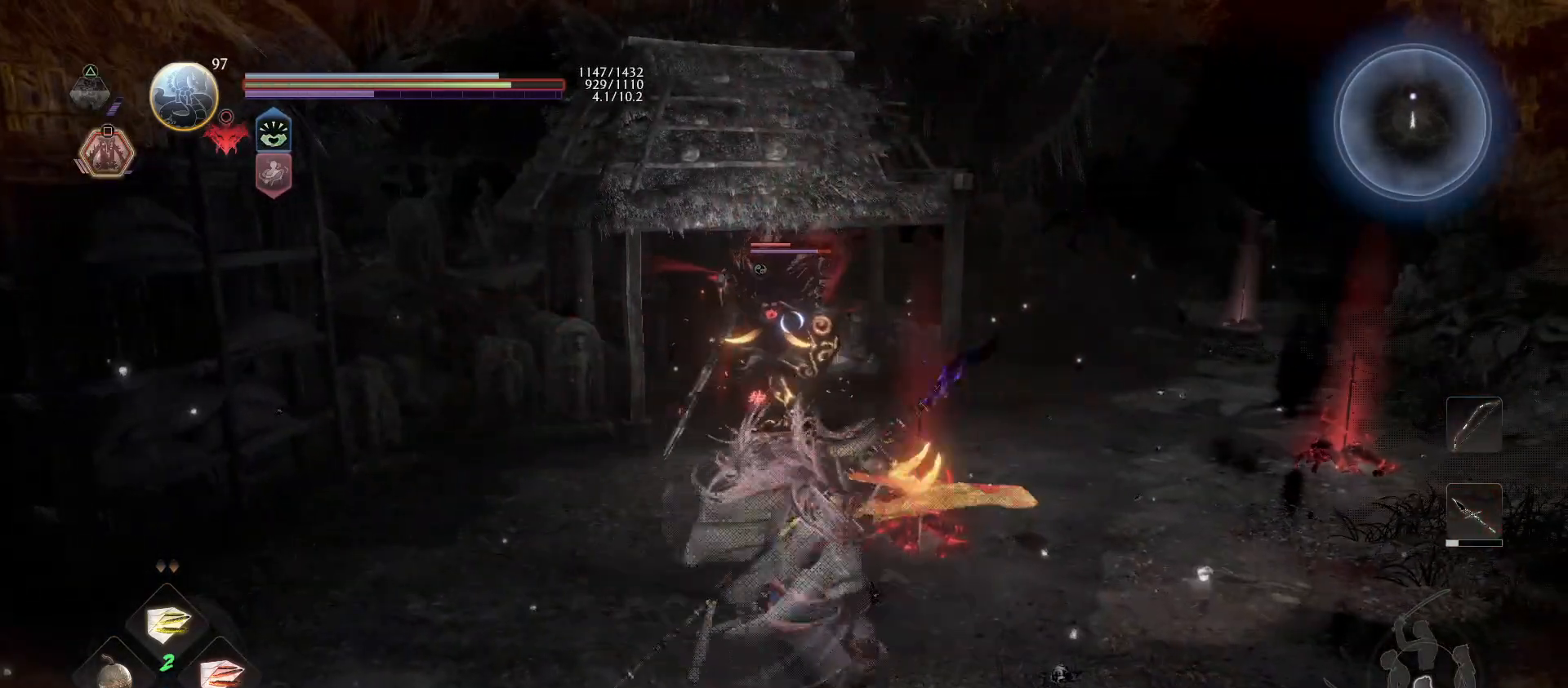
{"buttons": [], "left_stick": "up", "right_stick": "center", "events": [[200, "L1", "up"]]}
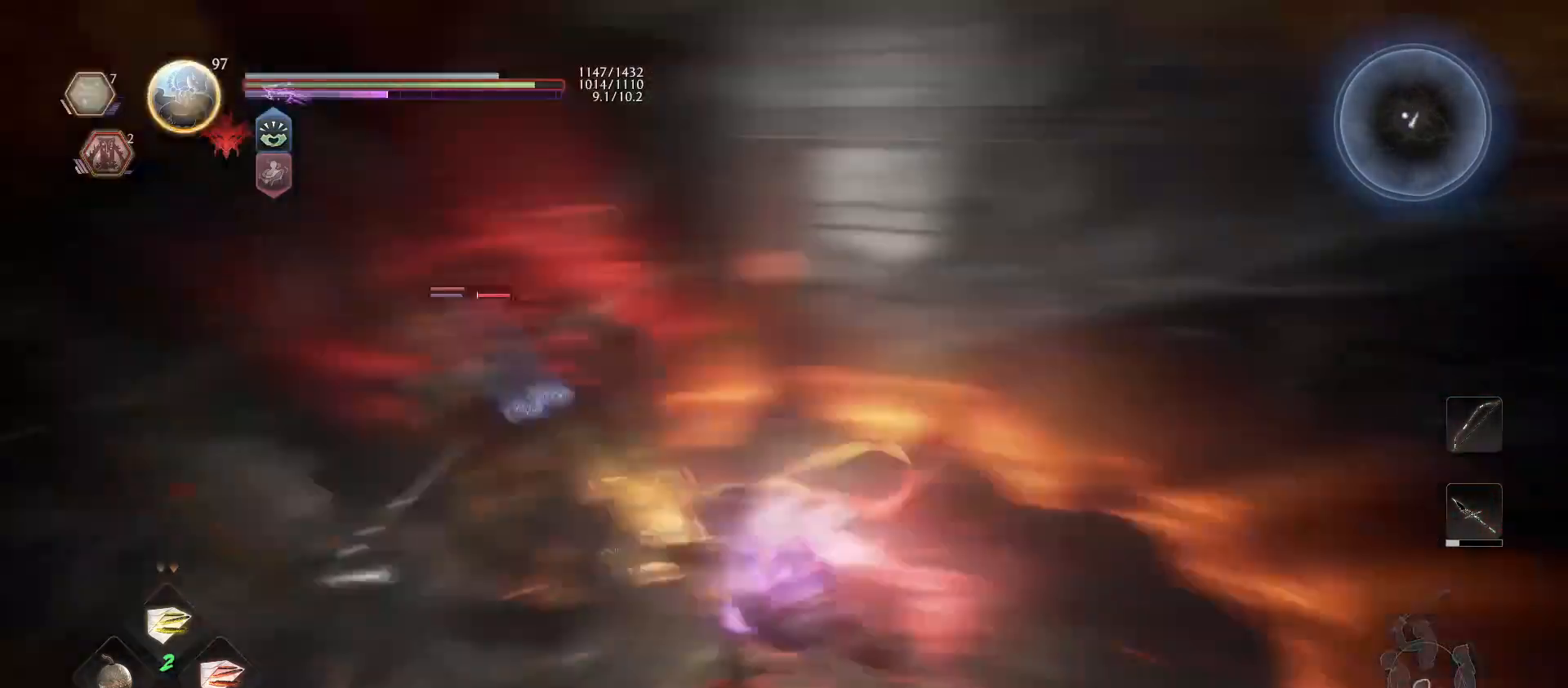
{"buttons": ["R1"], "left_stick": "up", "right_stick": "center", "events": [[367, "R1", "down"], [400, "TRIANGLE", "down"], [500, "TRIANGLE", "up"]]}
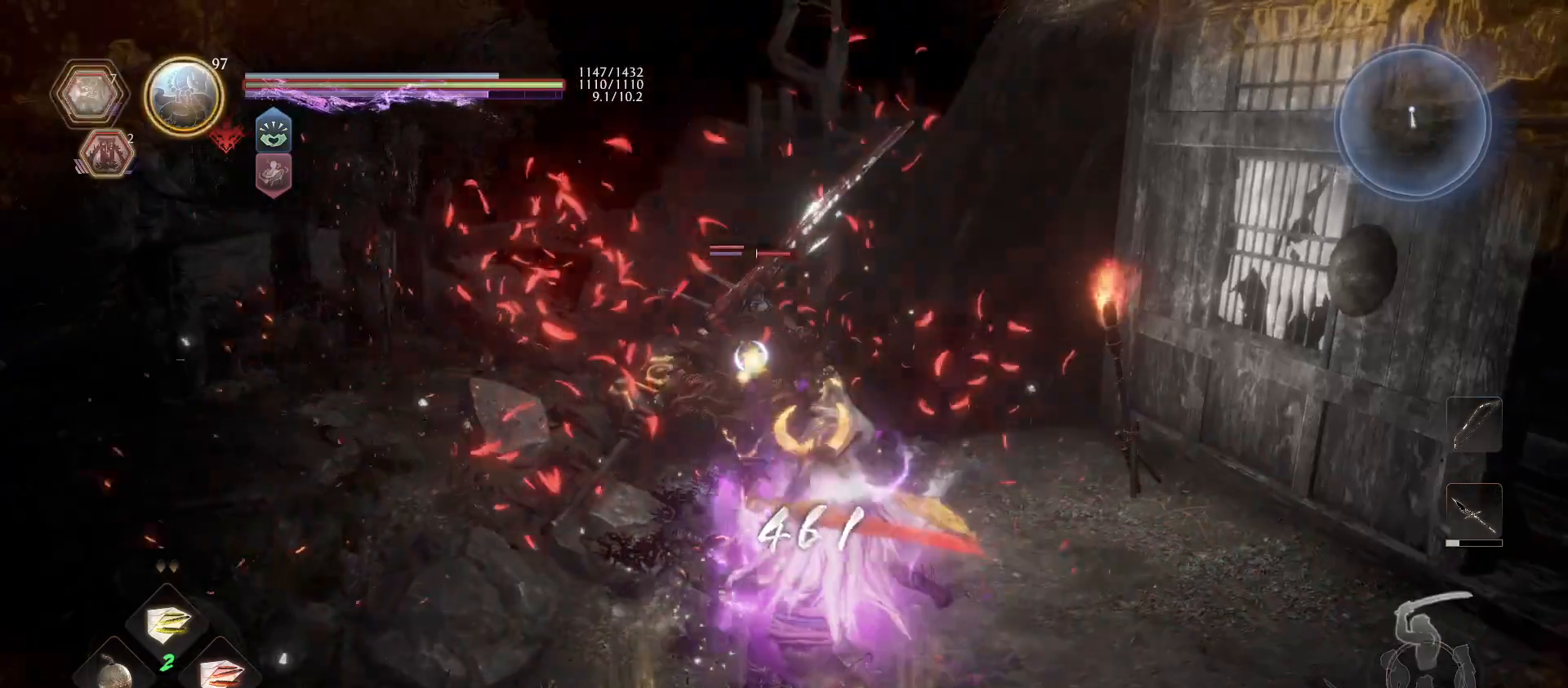
{"buttons": ["TRIANGLE", "R2"], "left_stick": "up", "right_stick": "center", "events": [[33, "R1", "up"], [133, "SQUARE", "down"], [200, "SQUARE", "up"], [267, "R2", "down"], [300, "TRIANGLE", "down"], [400, "TRIANGLE", "up"], [467, "TRIANGLE", "down"]]}
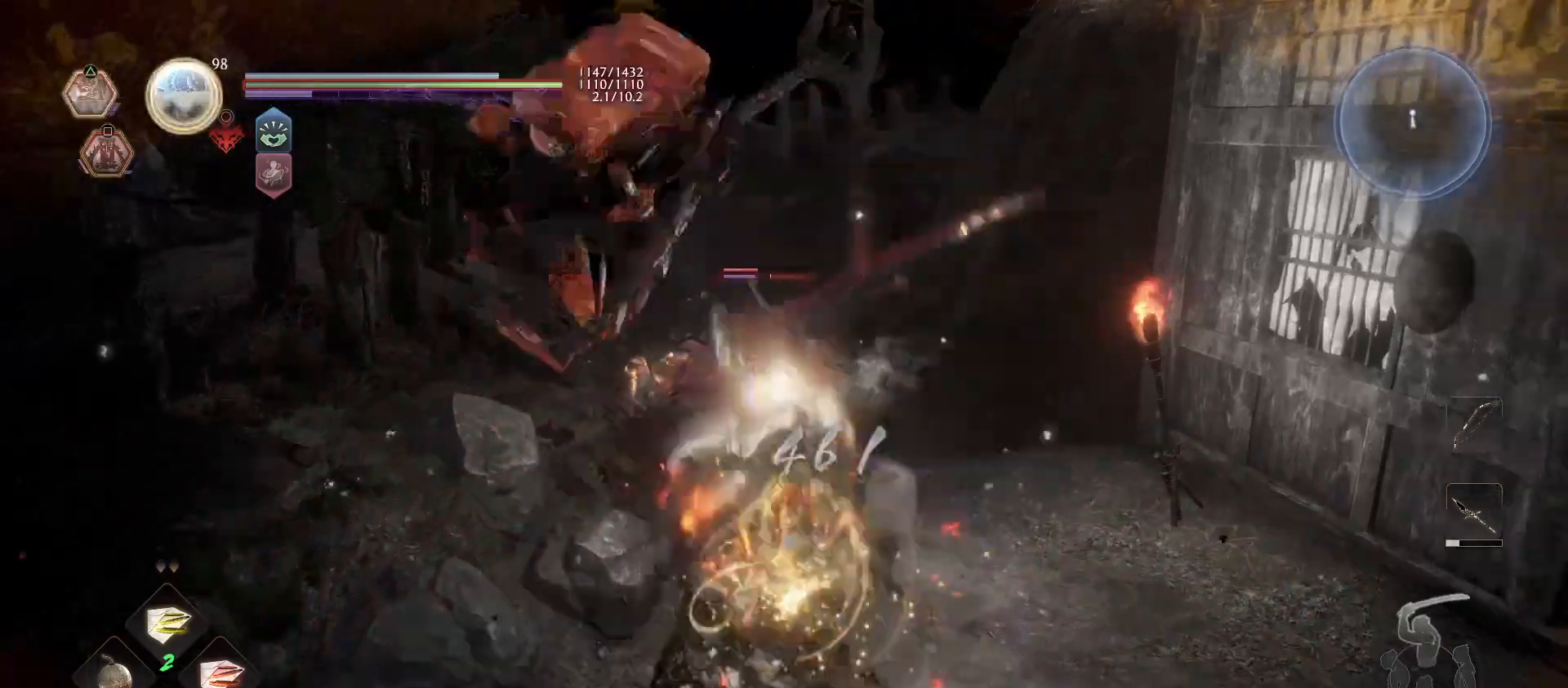
{"buttons": [], "left_stick": "up", "right_stick": "center", "events": [[100, "TRIANGLE", "up"], [133, "R2", "up"]]}
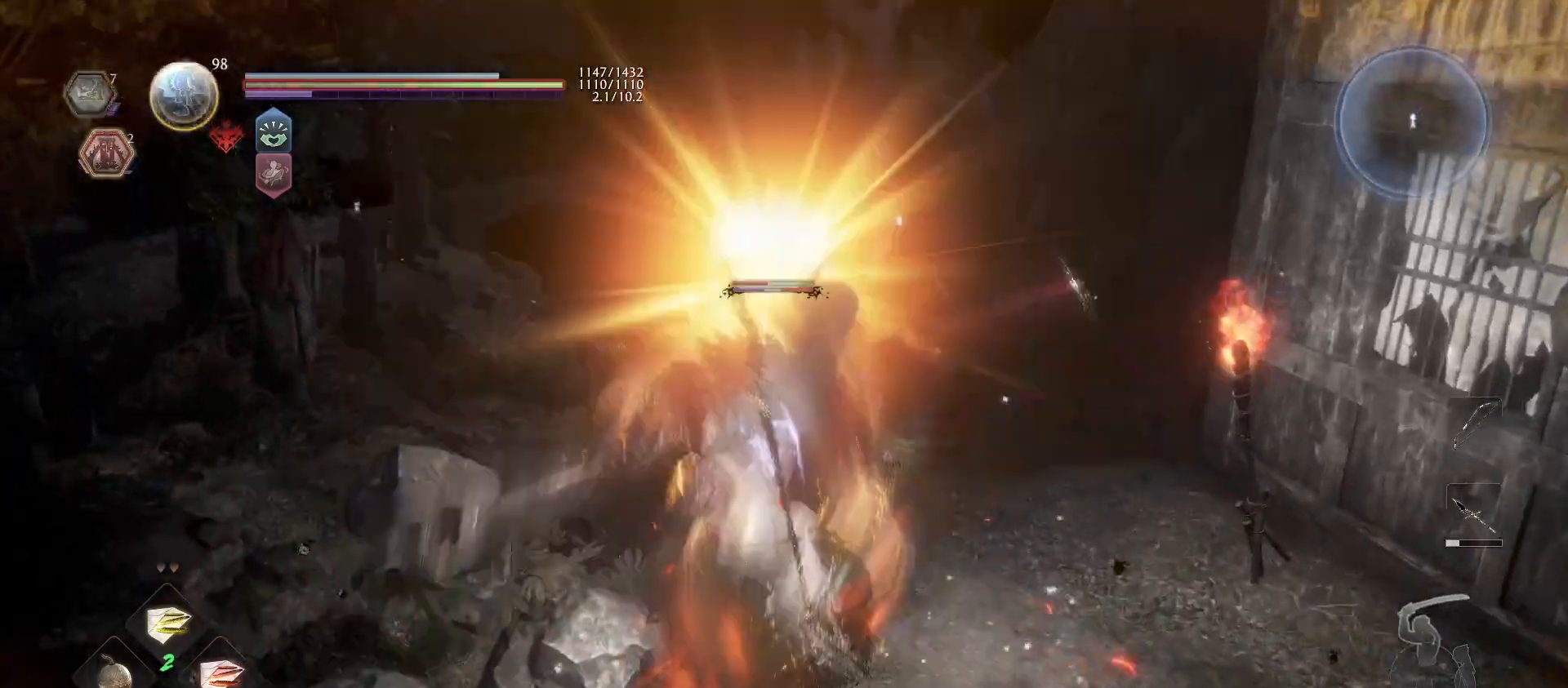
{"buttons": ["SQUARE"], "left_stick": "up-right", "right_stick": "center", "events": [[33, "left_stick", "up-right"], [167, "R1", "down"], [267, "R1", "up"], [267, "left_stick", "right"], [400, "SQUARE", "down"], [400, "left_stick", "up-right"]]}
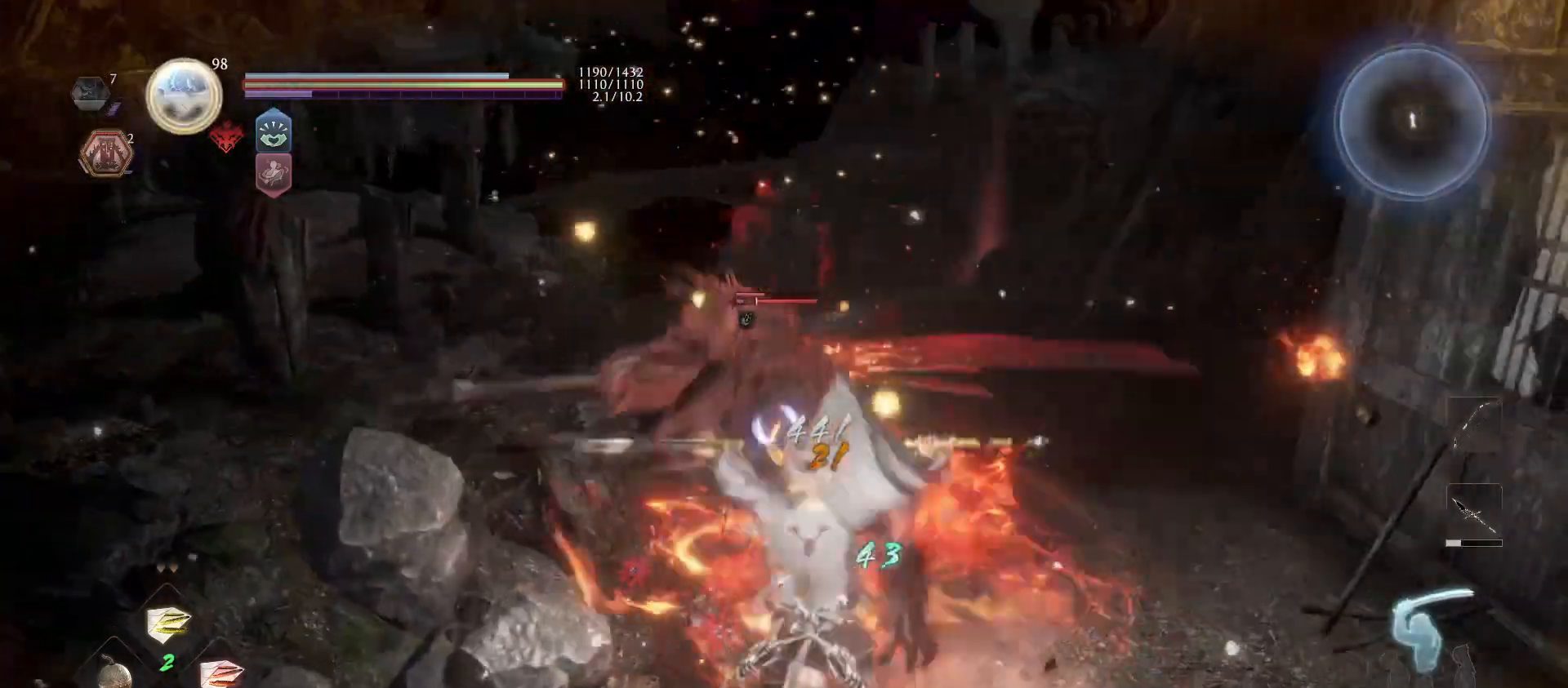
{"buttons": ["TRIANGLE"], "left_stick": "up", "right_stick": "center", "events": [[33, "SQUARE", "up"], [67, "SQUARE", "down"], [167, "left_stick", "up"], [200, "SQUARE", "up"], [267, "SQUARE", "down"], [400, "SQUARE", "up"], [467, "TRIANGLE", "down"]]}
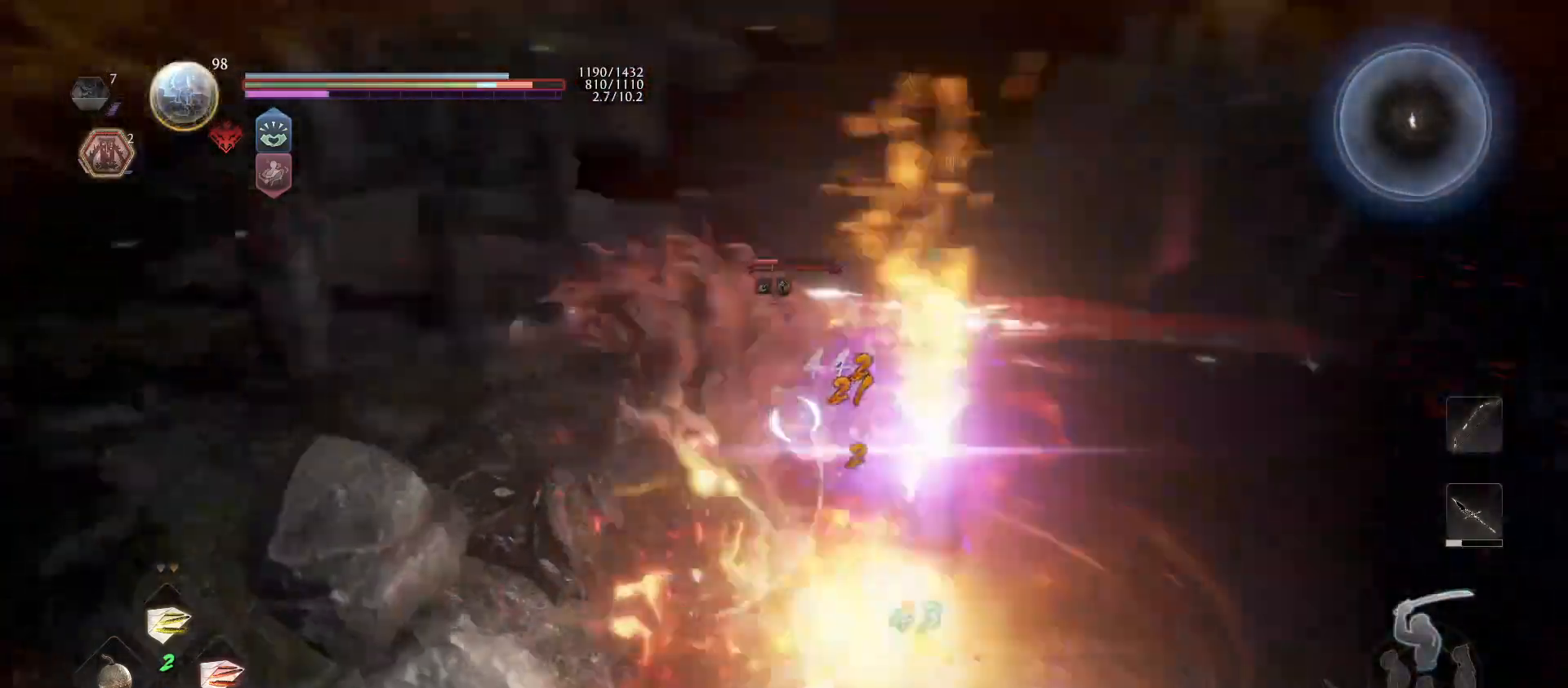
{"buttons": [], "left_stick": "up", "right_stick": "center", "events": [[100, "TRIANGLE", "up"], [167, "TRIANGLE", "down"], [267, "TRIANGLE", "up"], [333, "TRIANGLE", "down"], [467, "TRIANGLE", "up"]]}
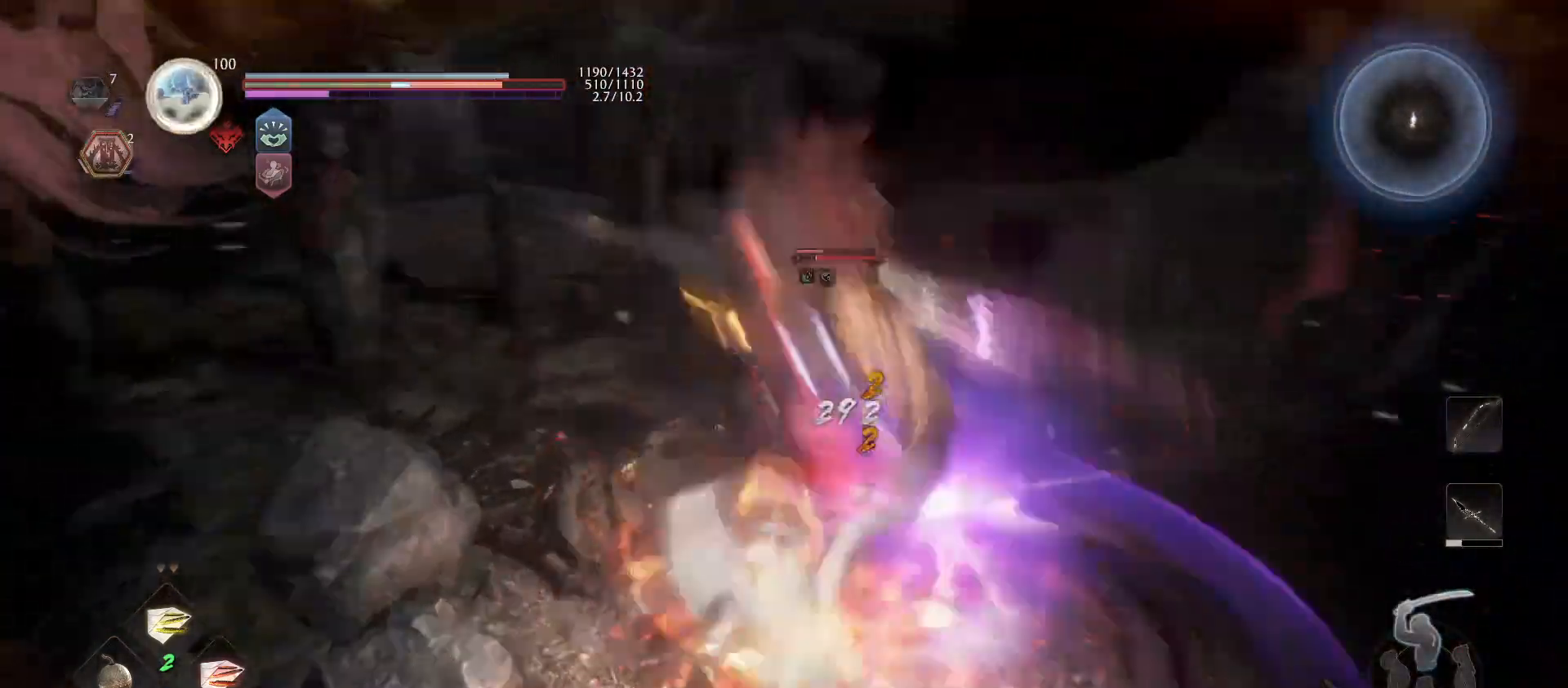
{"buttons": ["TRIANGLE"], "left_stick": "up", "right_stick": "center", "events": [[33, "TRIANGLE", "down"], [167, "TRIANGLE", "up"], [233, "TRIANGLE", "down"], [367, "TRIANGLE", "up"], [433, "TRIANGLE", "down"]]}
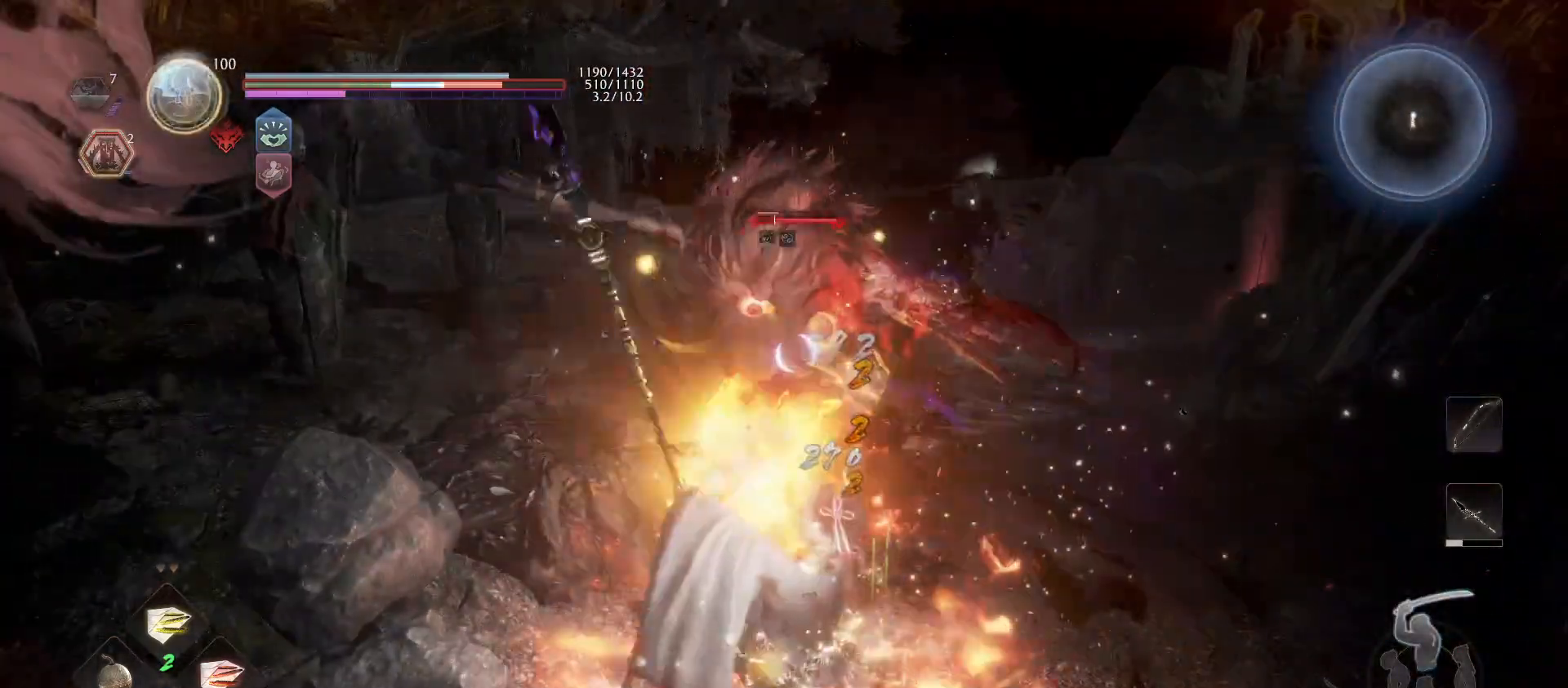
{"buttons": [], "left_stick": "up", "right_stick": "center", "events": [[33, "TRIANGLE", "up"], [167, "R1", "down"], [300, "R1", "up"], [400, "SQUARE", "down"], [500, "SQUARE", "up"]]}
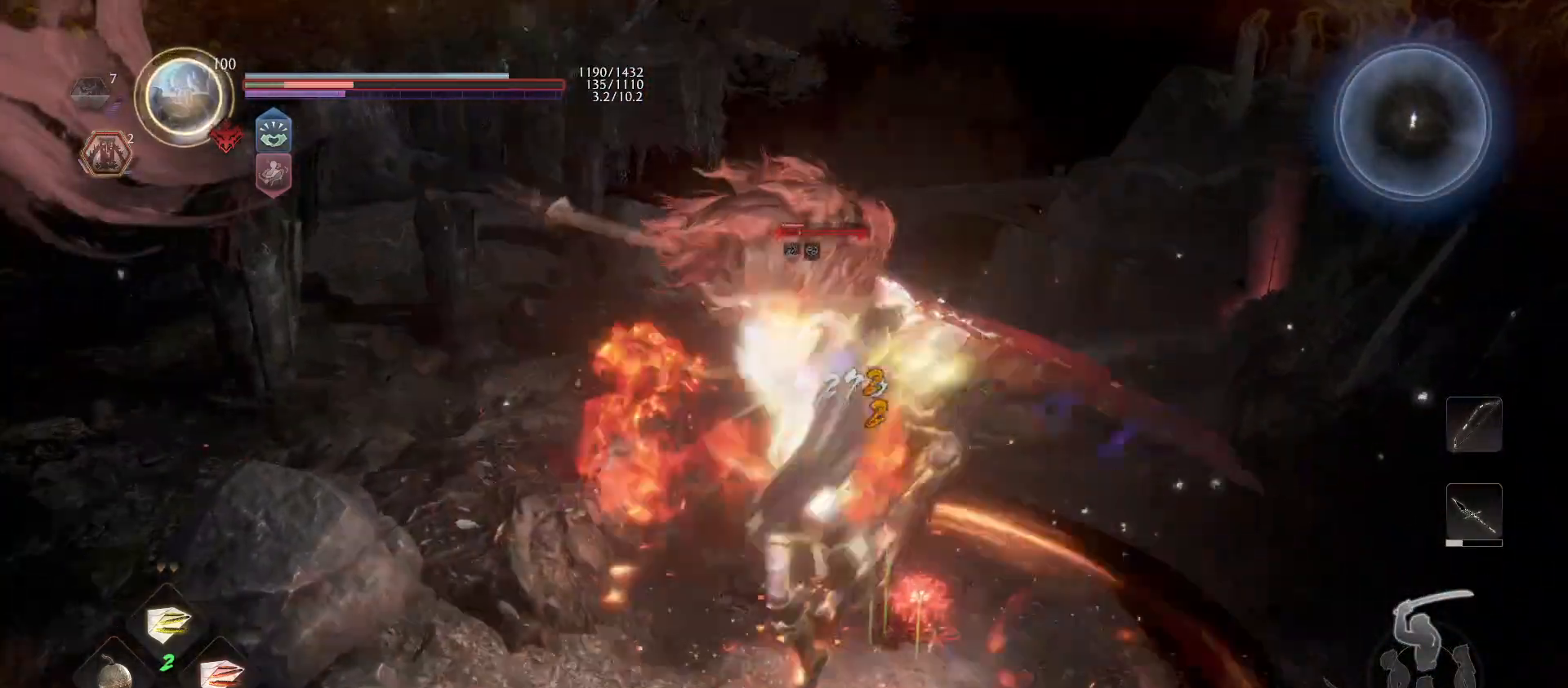
{"buttons": [], "left_stick": "center", "right_stick": "center", "events": [[500, "left_stick", "center"]]}
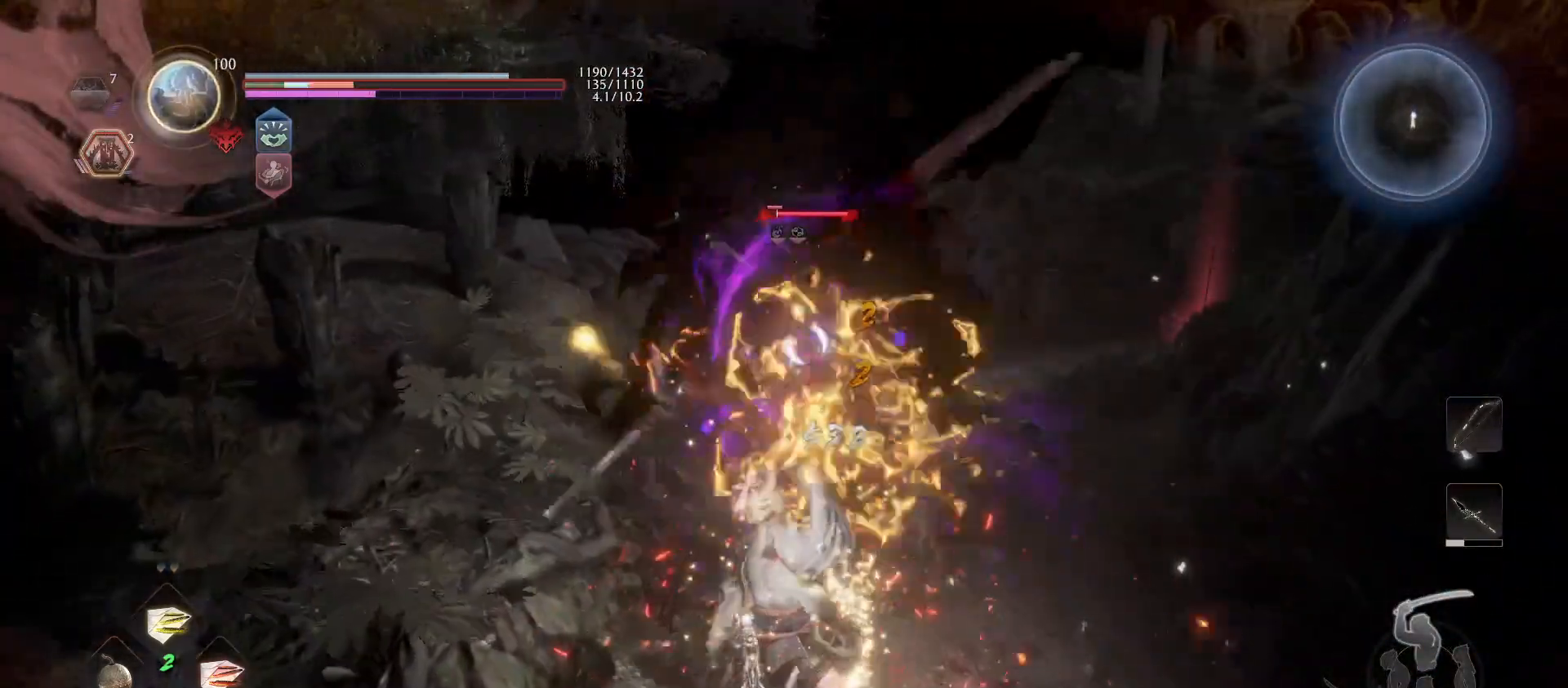
{"buttons": ["DPAD_UP"], "left_stick": "center", "right_stick": "center", "events": [[67, "R1", "down"], [167, "R1", "up"], [467, "DPAD_UP", "down"]]}
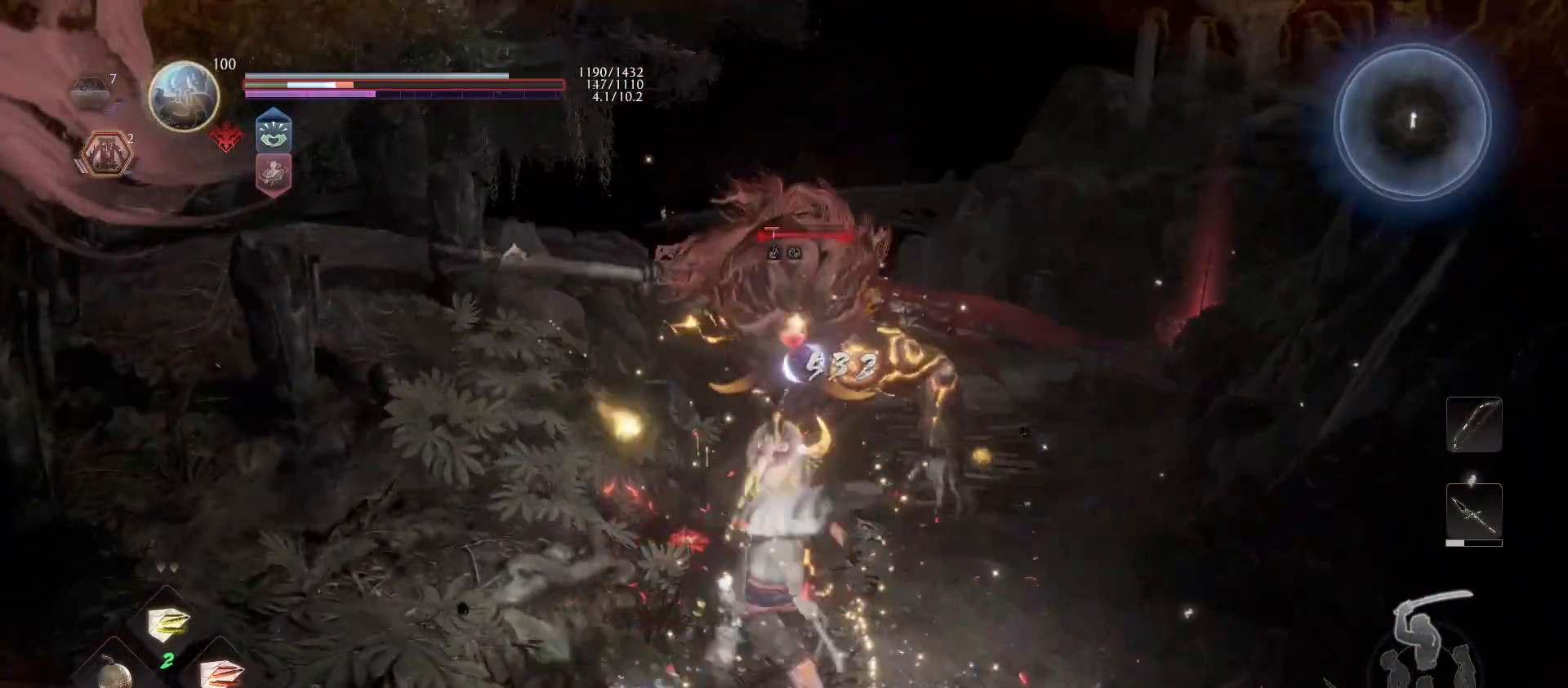
{"buttons": [], "left_stick": "center", "right_stick": "center", "events": [[100, "DPAD_UP", "up"]]}
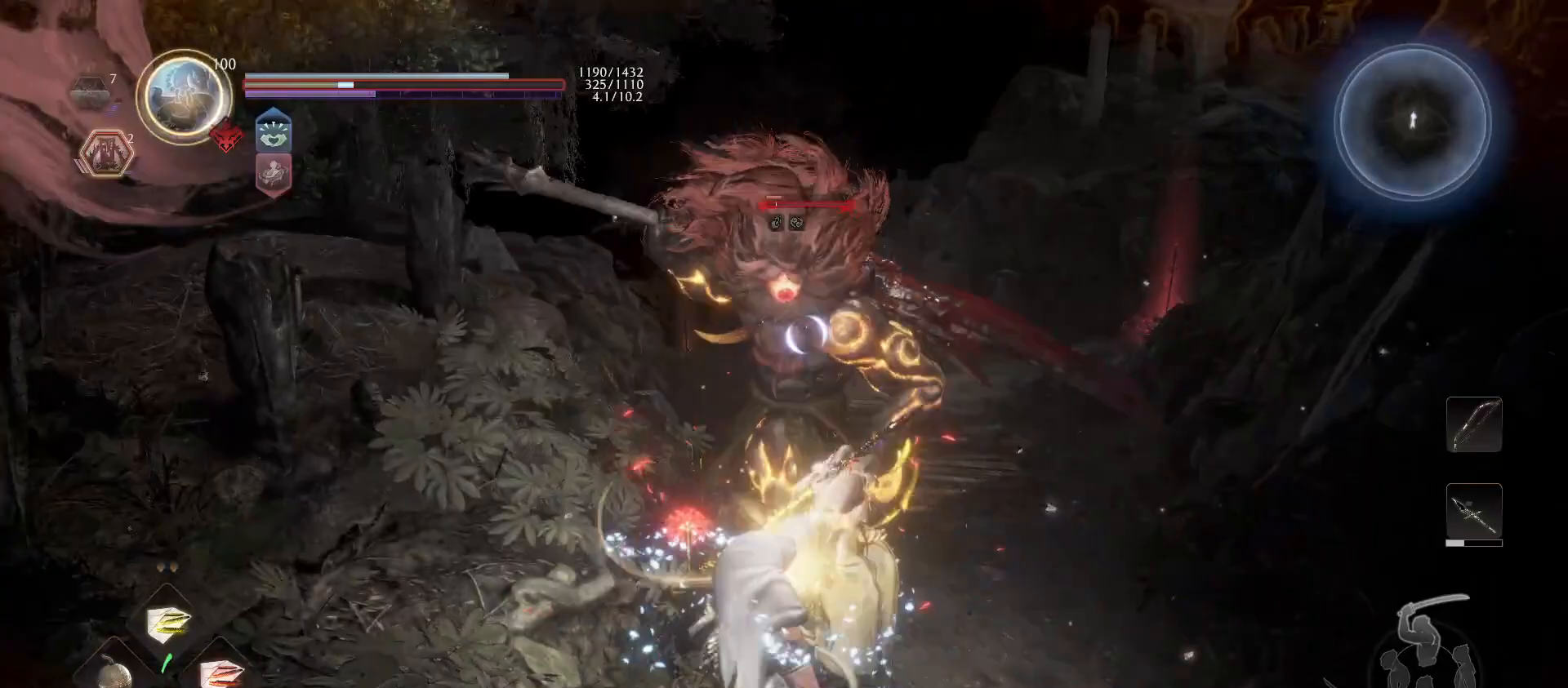
{"buttons": [], "left_stick": "up-right", "right_stick": "center", "events": [[233, "CIRCLE", "down"], [233, "R2", "down"], [333, "CIRCLE", "up"], [367, "R2", "up"], [500, "left_stick", "up-right"]]}
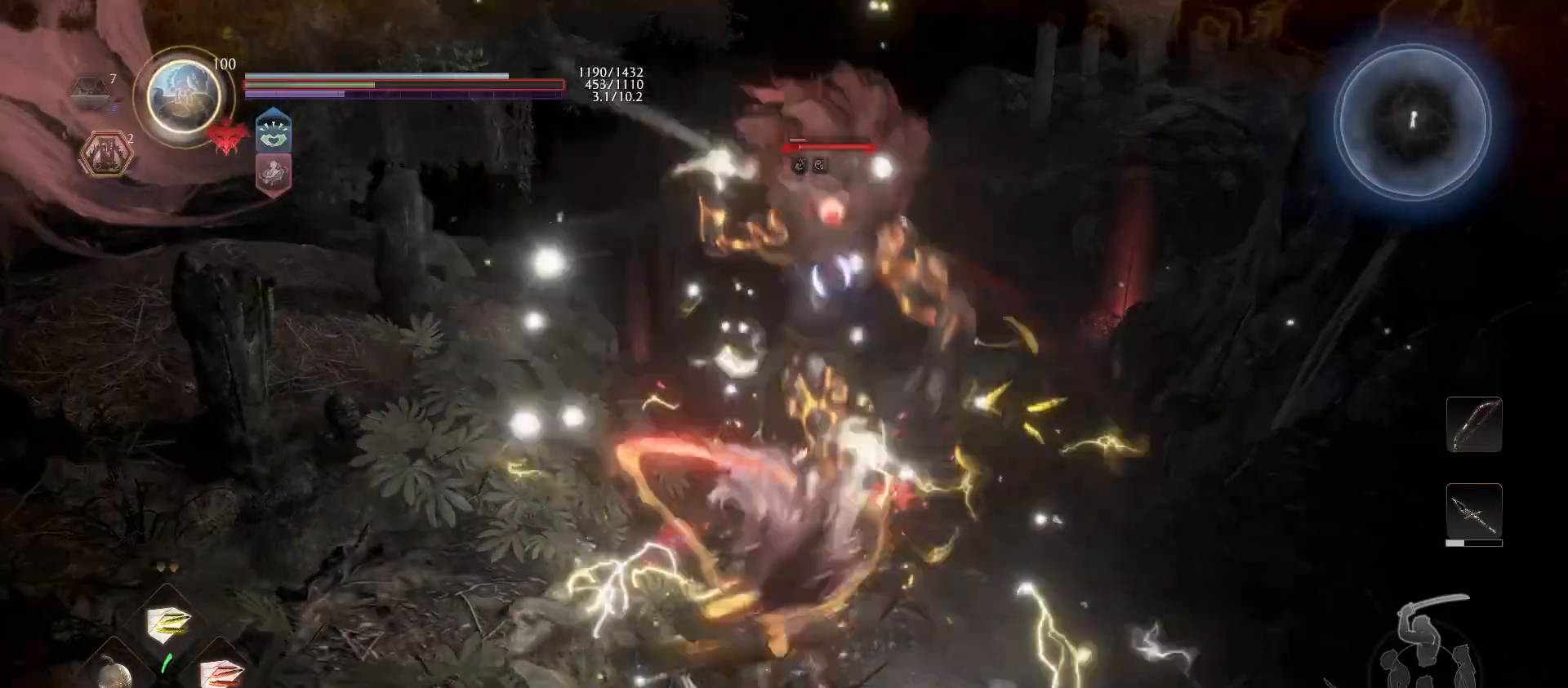
{"buttons": [], "left_stick": "up", "right_stick": "center", "events": [[200, "left_stick", "up"]]}
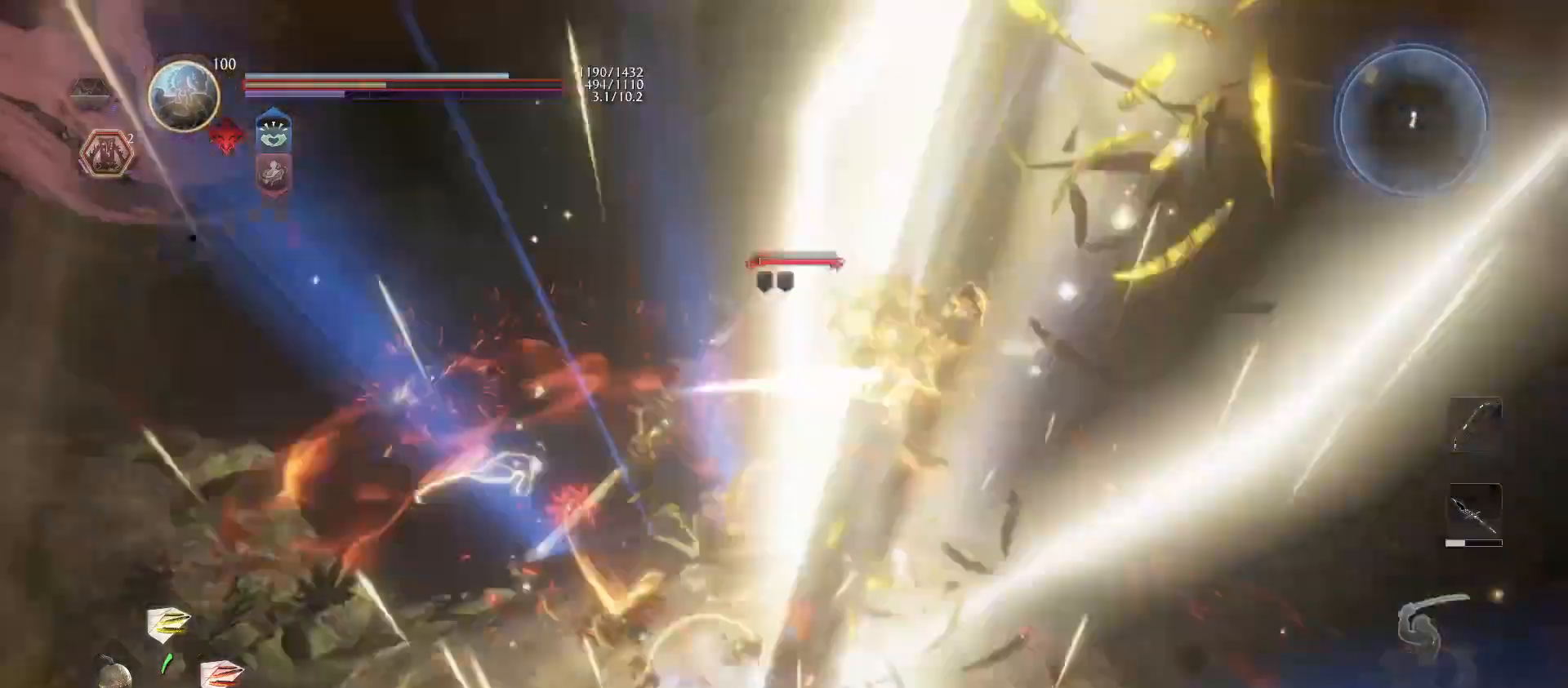
{"buttons": ["TRIANGLE", "R1"], "left_stick": "up", "right_stick": "center", "events": [[433, "R1", "down"], [500, "TRIANGLE", "down"]]}
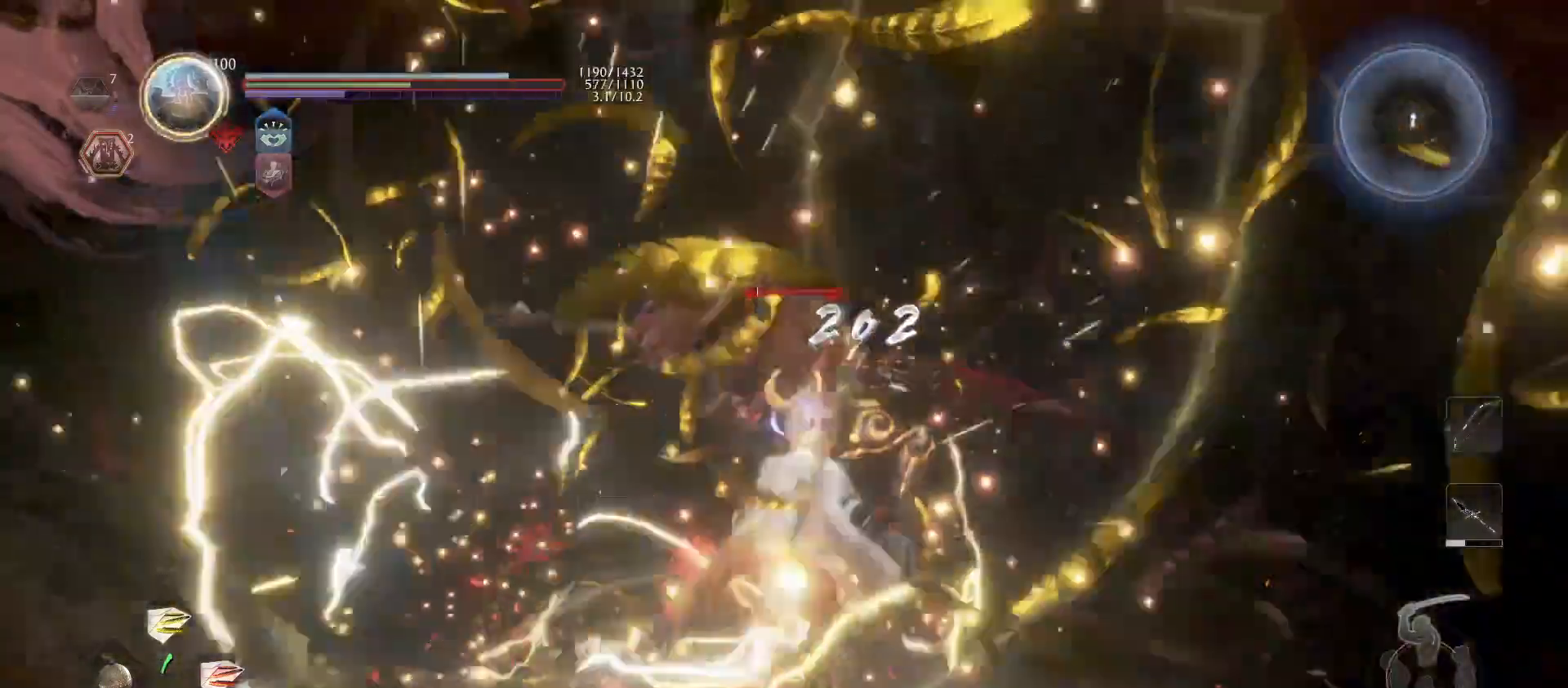
{"buttons": [], "left_stick": "up", "right_stick": "center", "events": [[67, "TRIANGLE", "up"], [100, "R1", "up"], [167, "SQUARE", "down"], [300, "SQUARE", "up"], [367, "SQUARE", "down"], [500, "SQUARE", "up"]]}
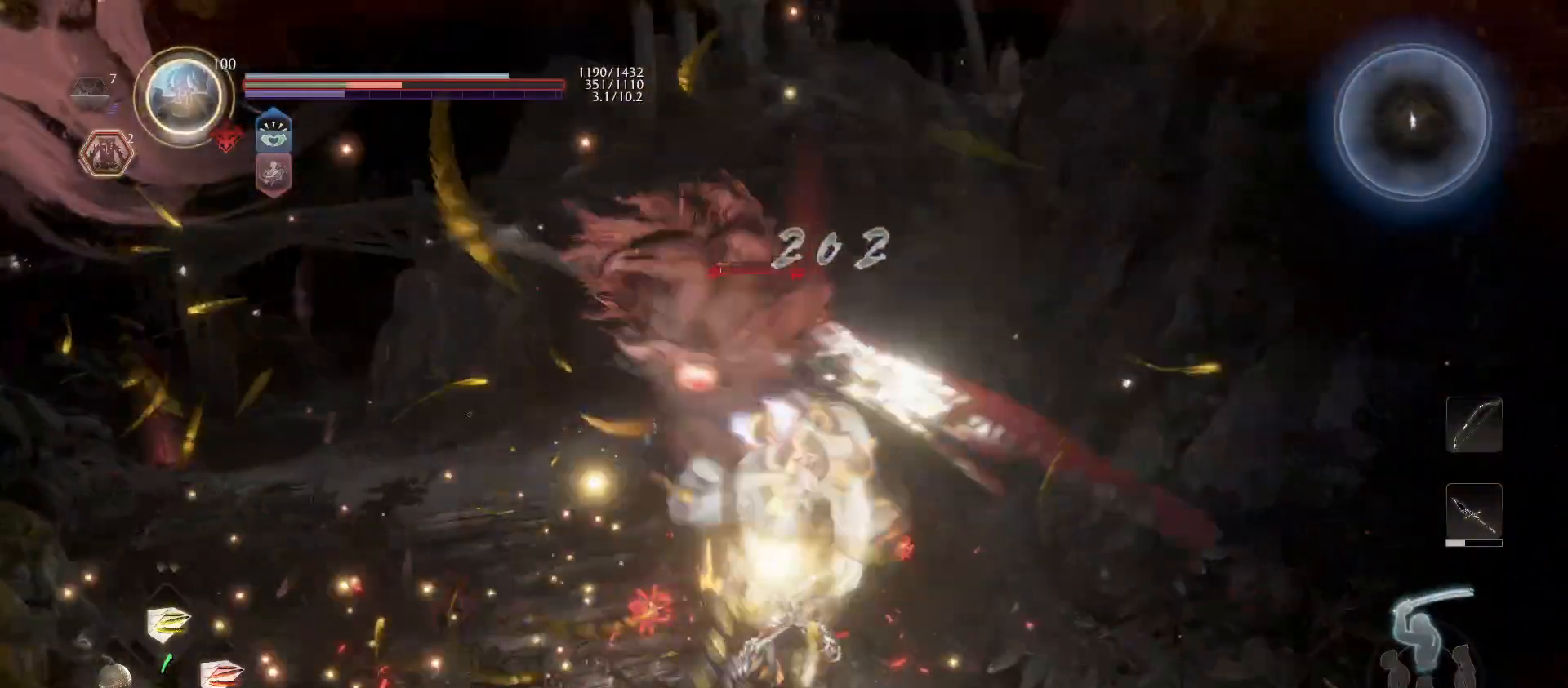
{"buttons": ["TRIANGLE"], "left_stick": "up", "right_stick": "center", "events": [[100, "TRIANGLE", "down"], [233, "TRIANGLE", "up"], [300, "TRIANGLE", "down"], [400, "TRIANGLE", "up"], [467, "TRIANGLE", "down"]]}
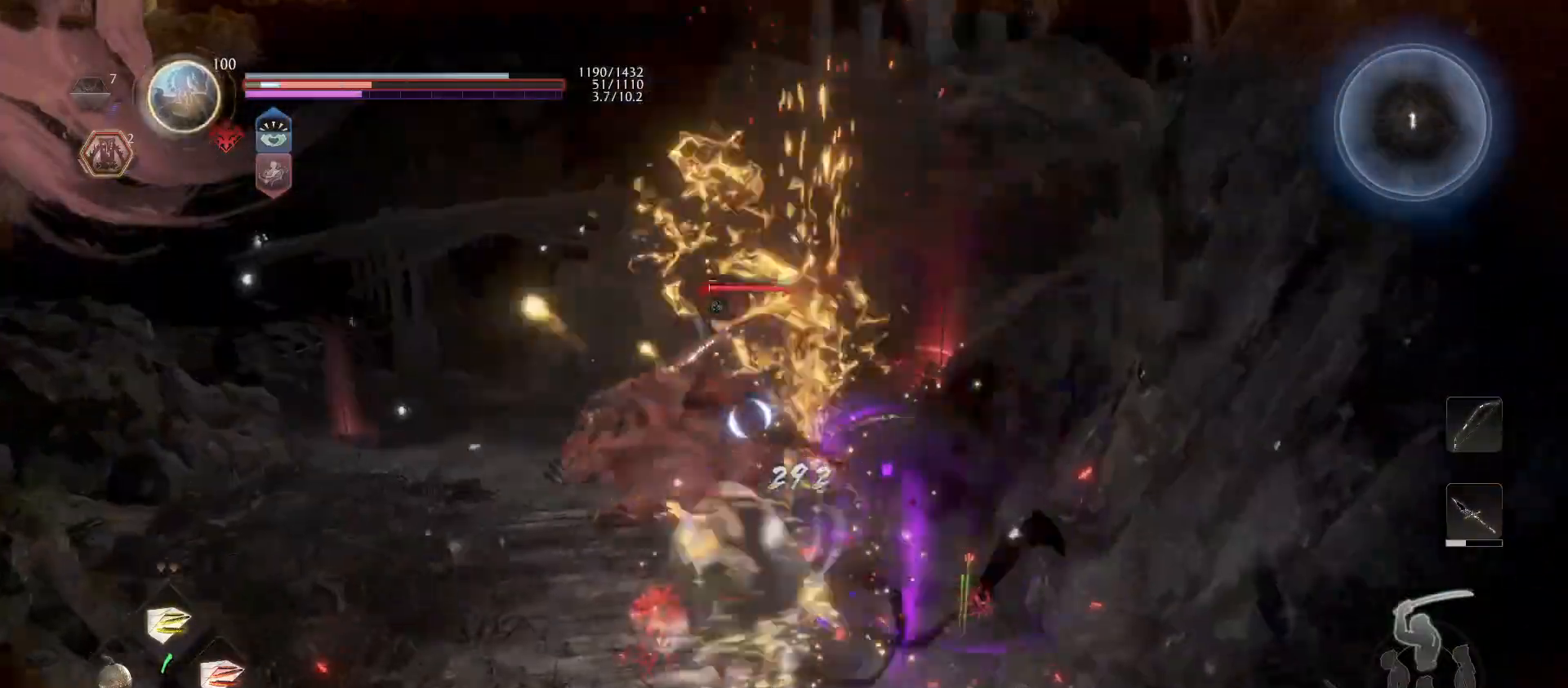
{"buttons": [], "left_stick": "up", "right_stick": "center", "events": [[100, "TRIANGLE", "up"], [167, "TRIANGLE", "down"], [300, "TRIANGLE", "up"], [367, "TRIANGLE", "down"], [500, "TRIANGLE", "up"]]}
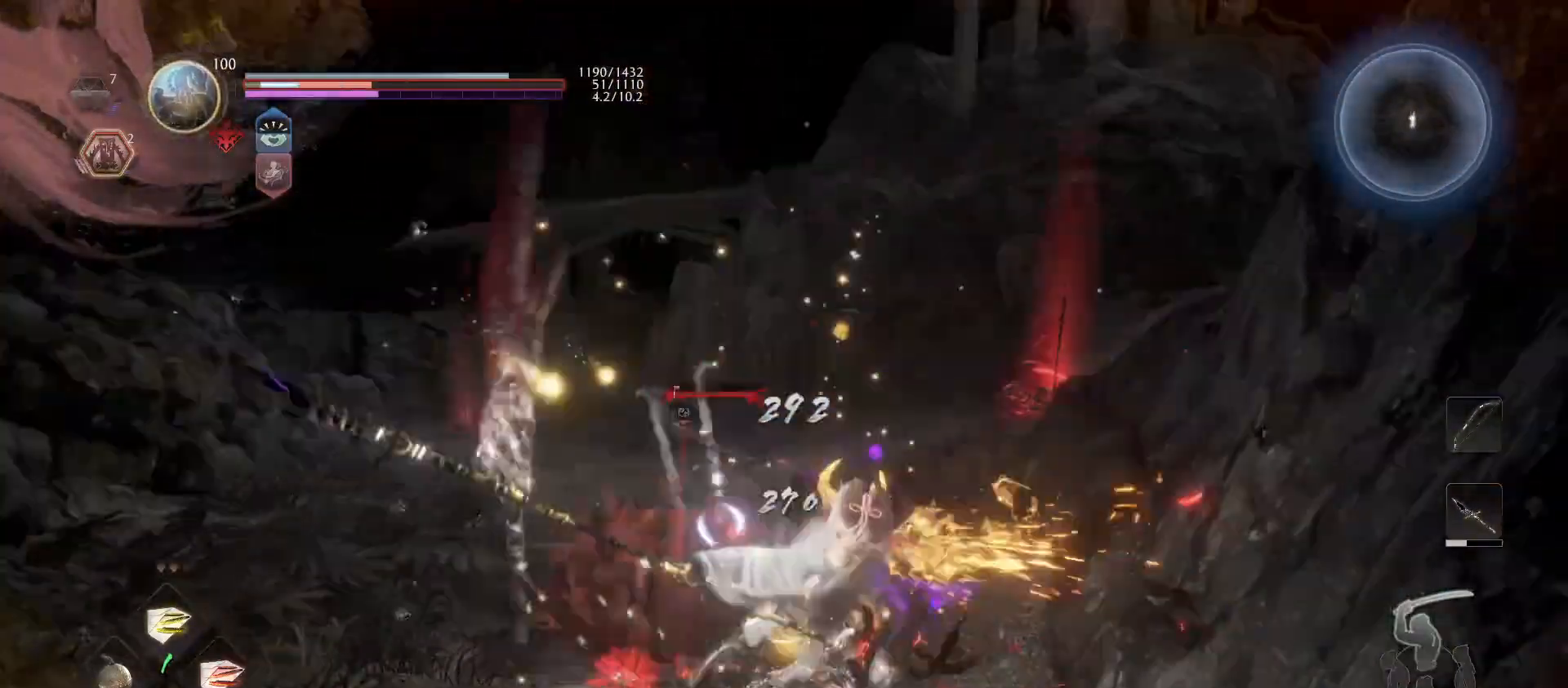
{"buttons": ["SQUARE", "R2"], "left_stick": "up", "right_stick": "center", "events": [[67, "TRIANGLE", "down"], [167, "TRIANGLE", "up"], [233, "TRIANGLE", "down"], [333, "TRIANGLE", "up"], [433, "R2", "down"], [433, "SQUARE", "down"]]}
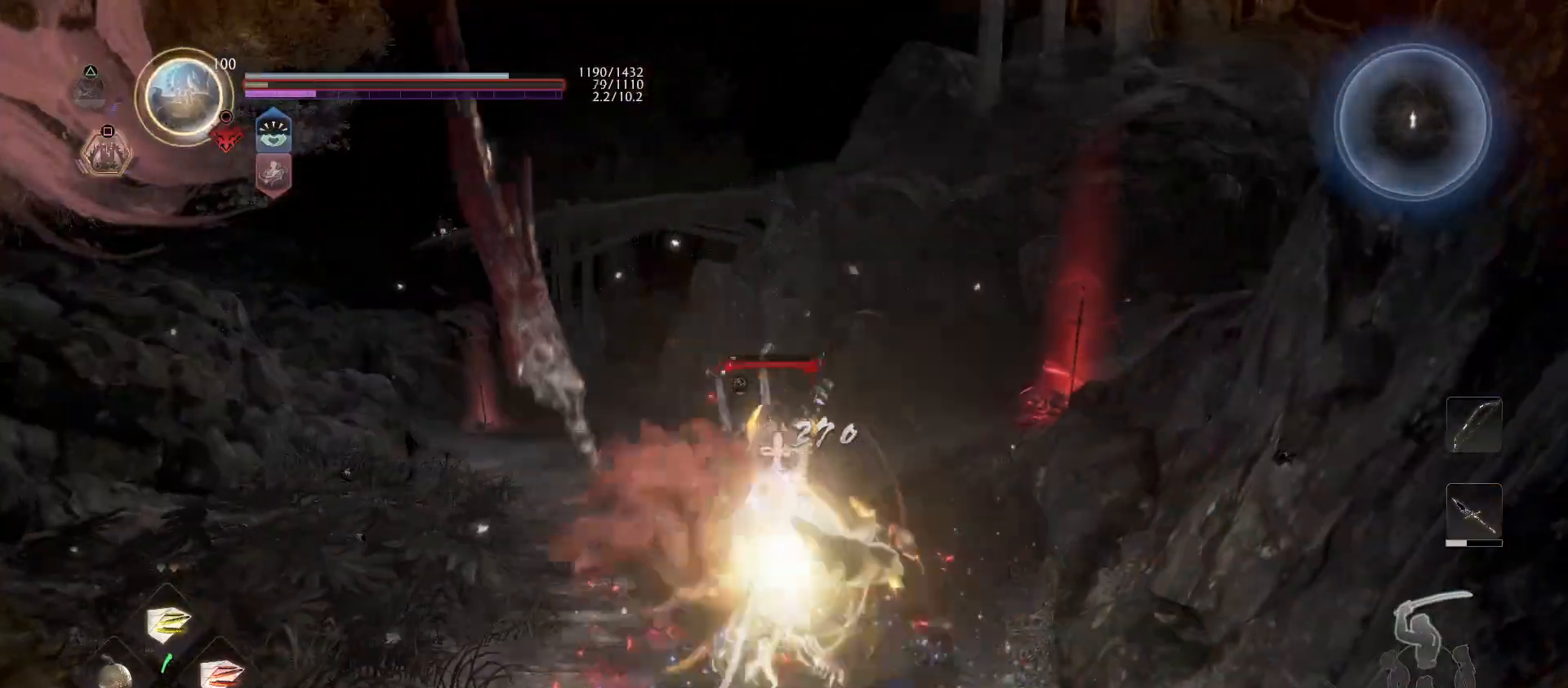
{"buttons": ["SQUARE", "R2"], "left_stick": "up", "right_stick": "center", "events": [[33, "SQUARE", "up"], [100, "SQUARE", "down"], [200, "SQUARE", "up"], [267, "SQUARE", "down"], [400, "R2", "up"], [400, "SQUARE", "up"], [433, "R2", "down"], [467, "SQUARE", "down"]]}
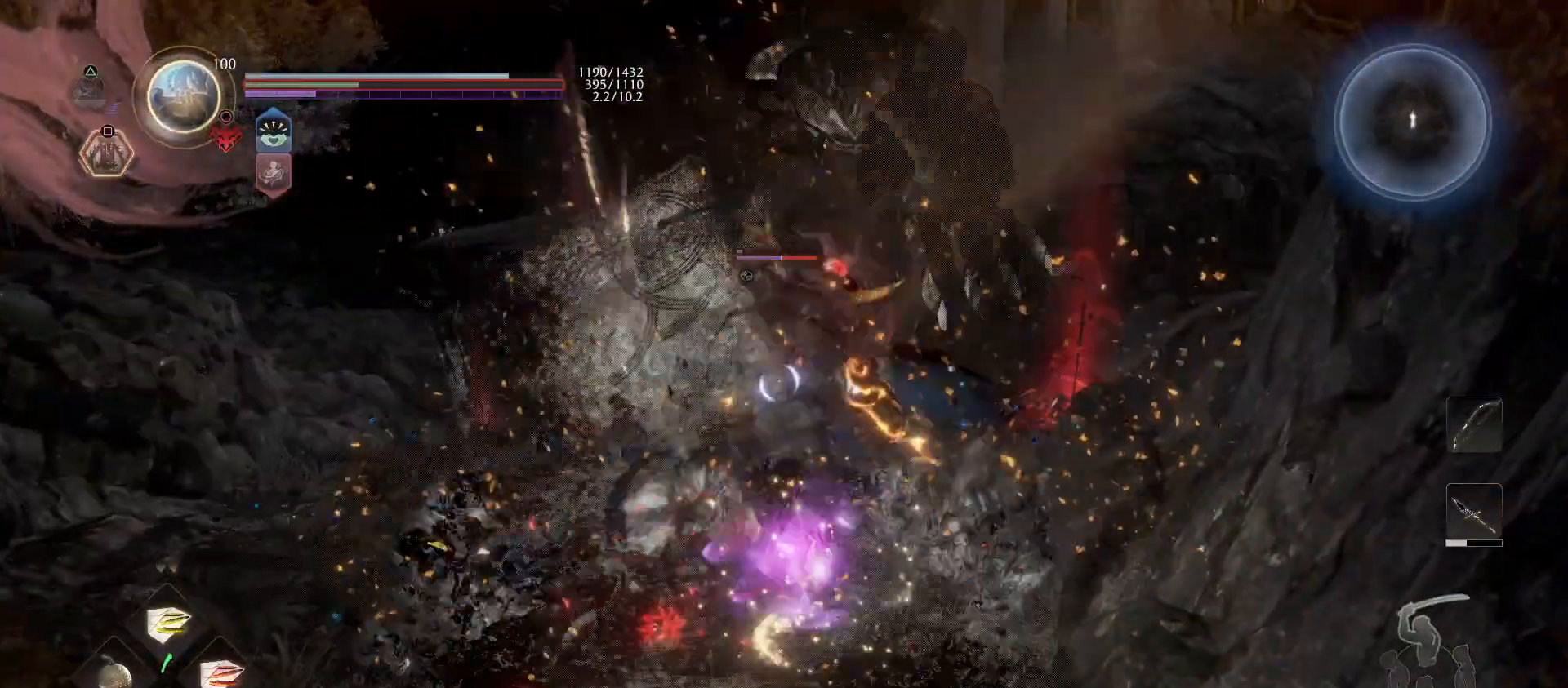
{"buttons": ["R2"], "left_stick": "up", "right_stick": "center", "events": [[100, "SQUARE", "up"], [167, "SQUARE", "down"], [300, "SQUARE", "up"], [367, "SQUARE", "down"], [500, "SQUARE", "up"]]}
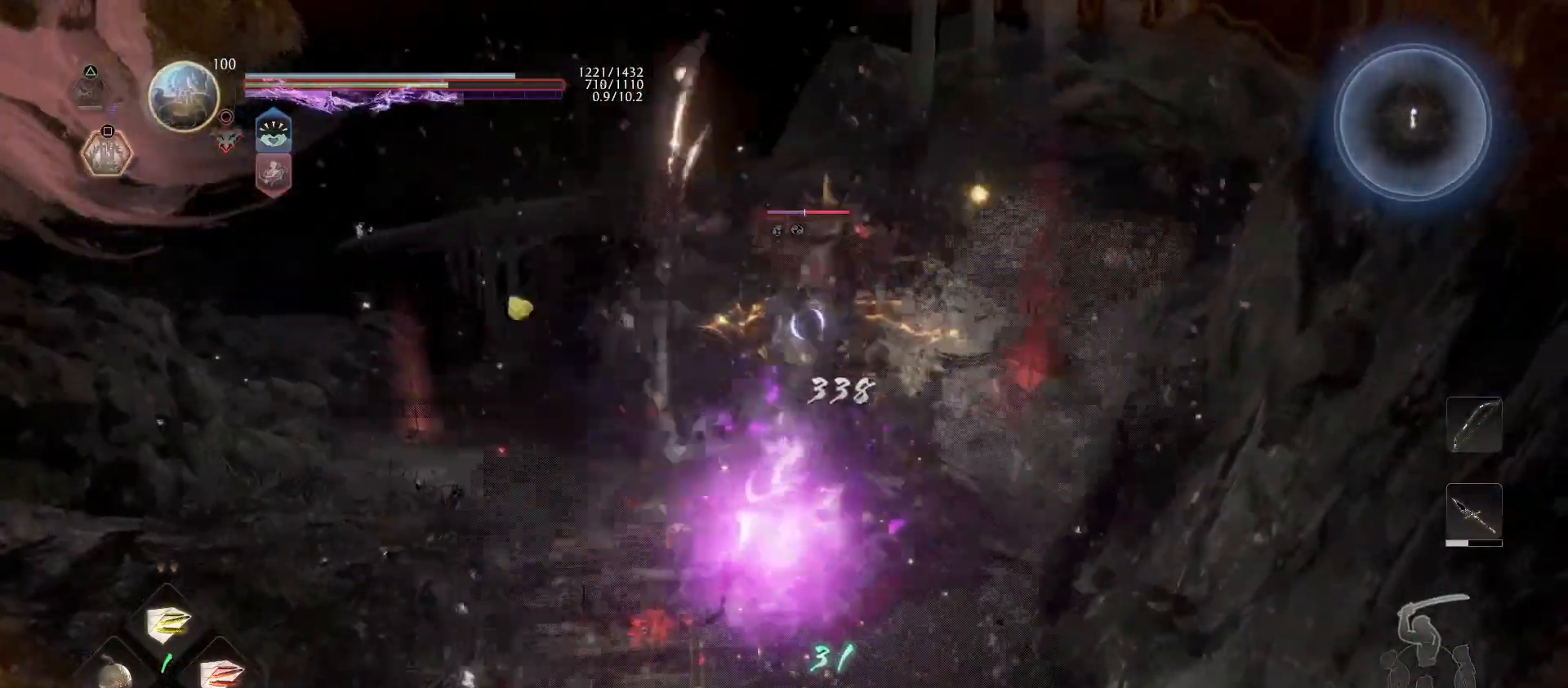
{"buttons": [], "left_stick": "up", "right_stick": "center", "events": [[33, "SQUARE", "down"], [200, "SQUARE", "up"], [267, "SQUARE", "down"], [433, "SQUARE", "up"], [467, "R2", "up"]]}
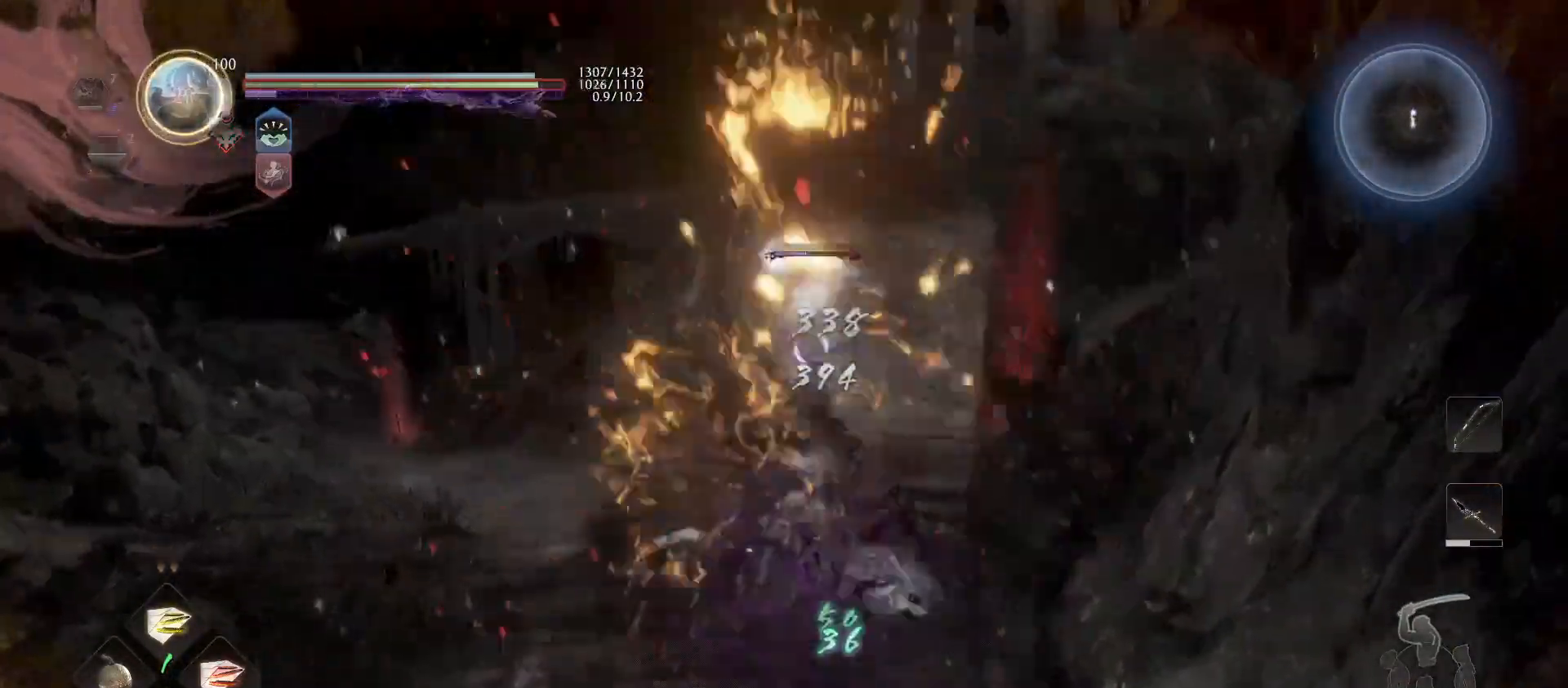
{"buttons": [], "left_stick": "center", "right_stick": "center", "events": [[233, "left_stick", "center"], [333, "R1", "down"], [467, "R1", "up"]]}
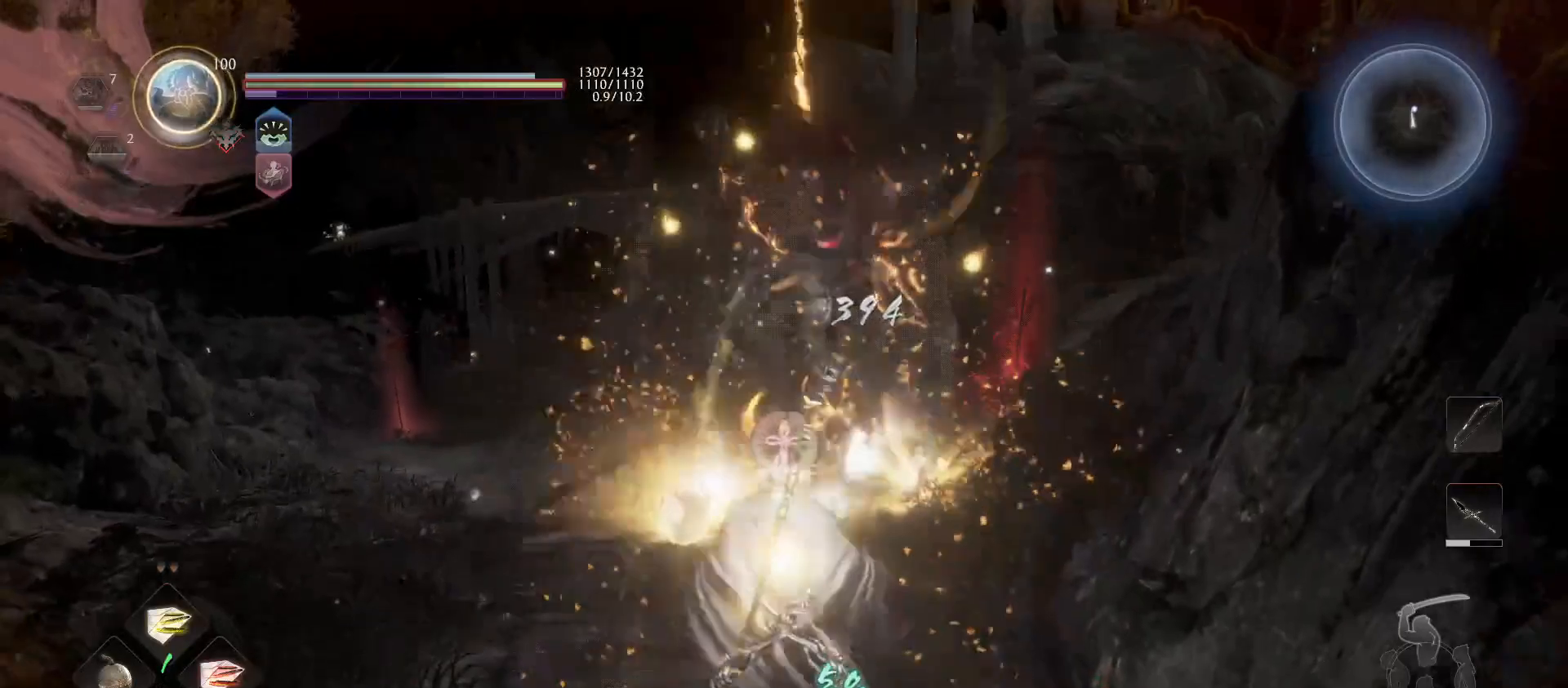
{"buttons": [], "left_stick": "center", "right_stick": "left", "events": [[467, "right_stick", "left"]]}
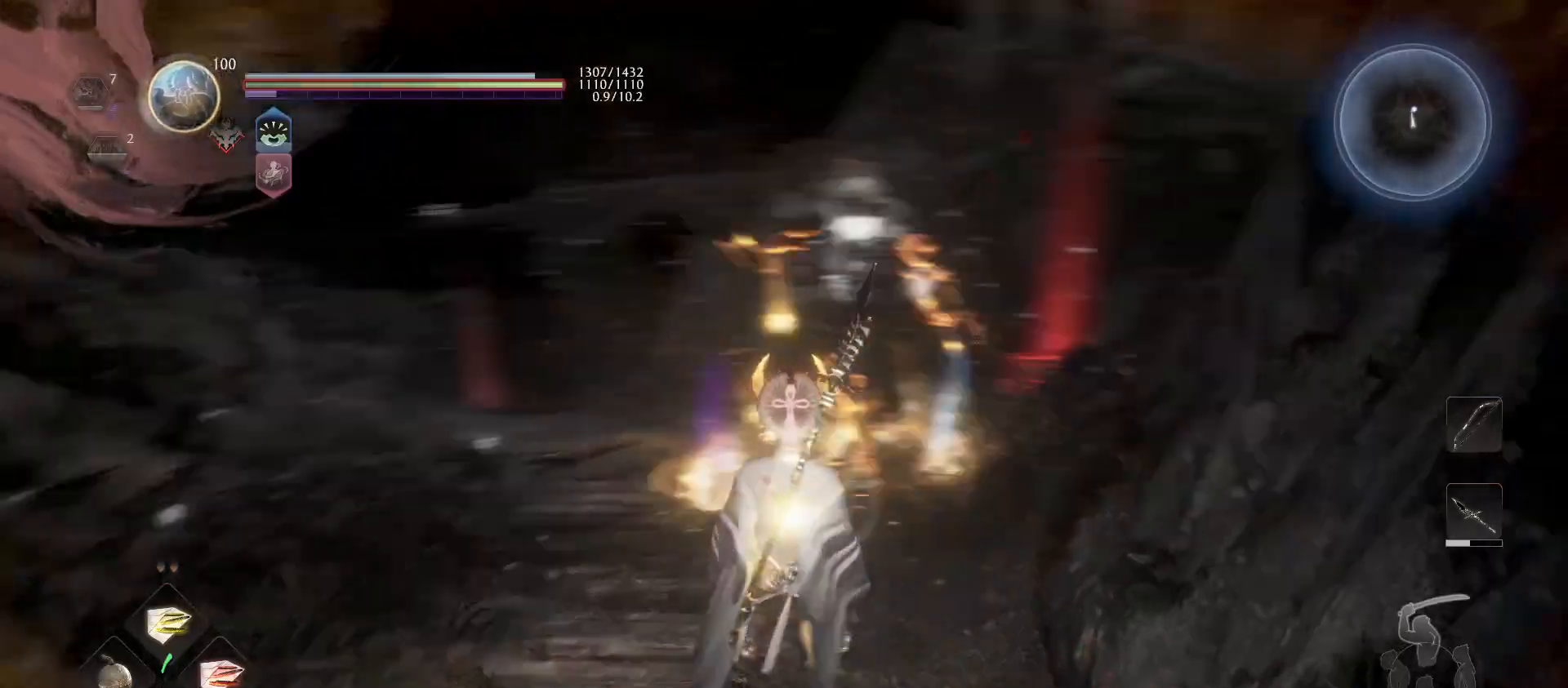
{"buttons": [], "left_stick": "up", "right_stick": "down", "events": [[167, "right_stick", "center"], [233, "left_stick", "up-right"], [400, "right_stick", "down"], [467, "left_stick", "up"]]}
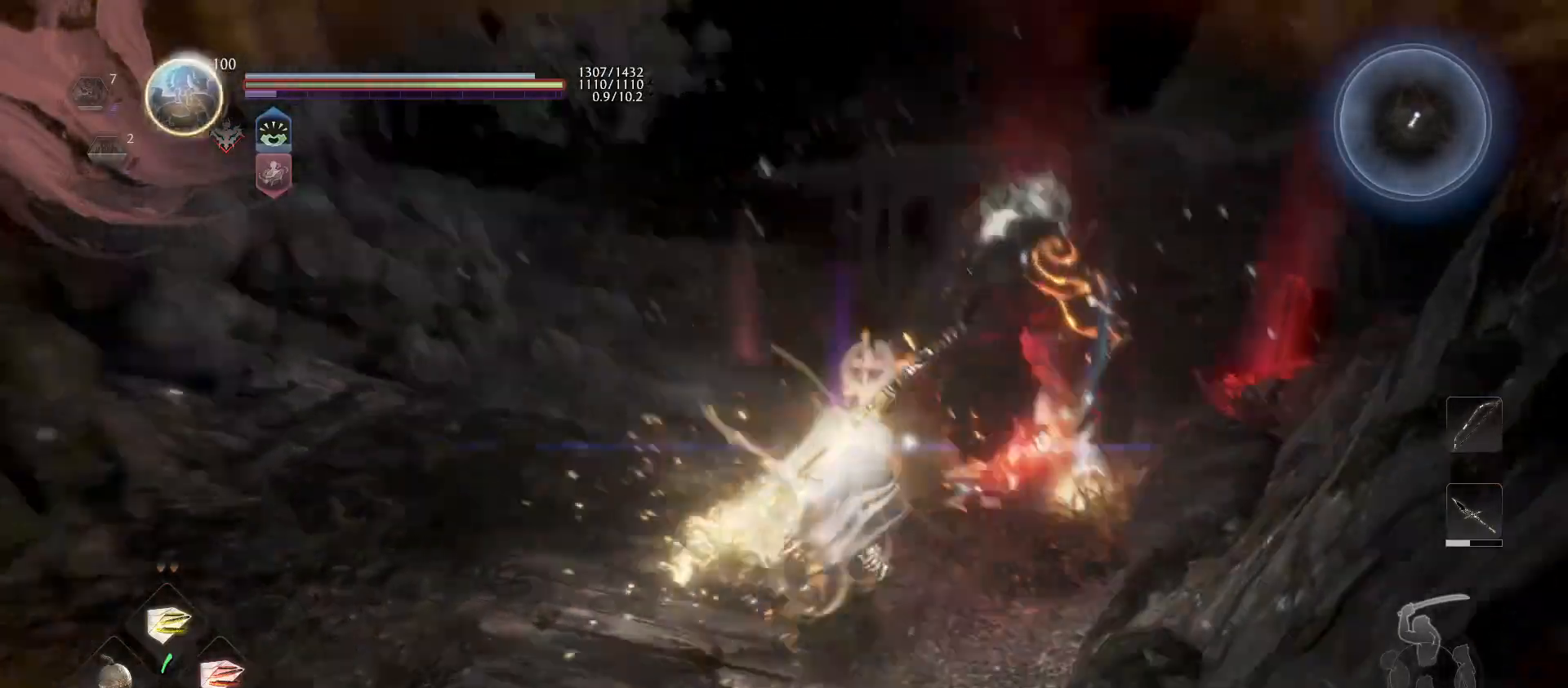
{"buttons": [], "left_stick": "up-right", "right_stick": "center", "events": [[67, "right_stick", "center"], [200, "CIRCLE", "down"], [300, "CIRCLE", "up"], [367, "CIRCLE", "down"], [367, "left_stick", "up-right"], [467, "CIRCLE", "up"]]}
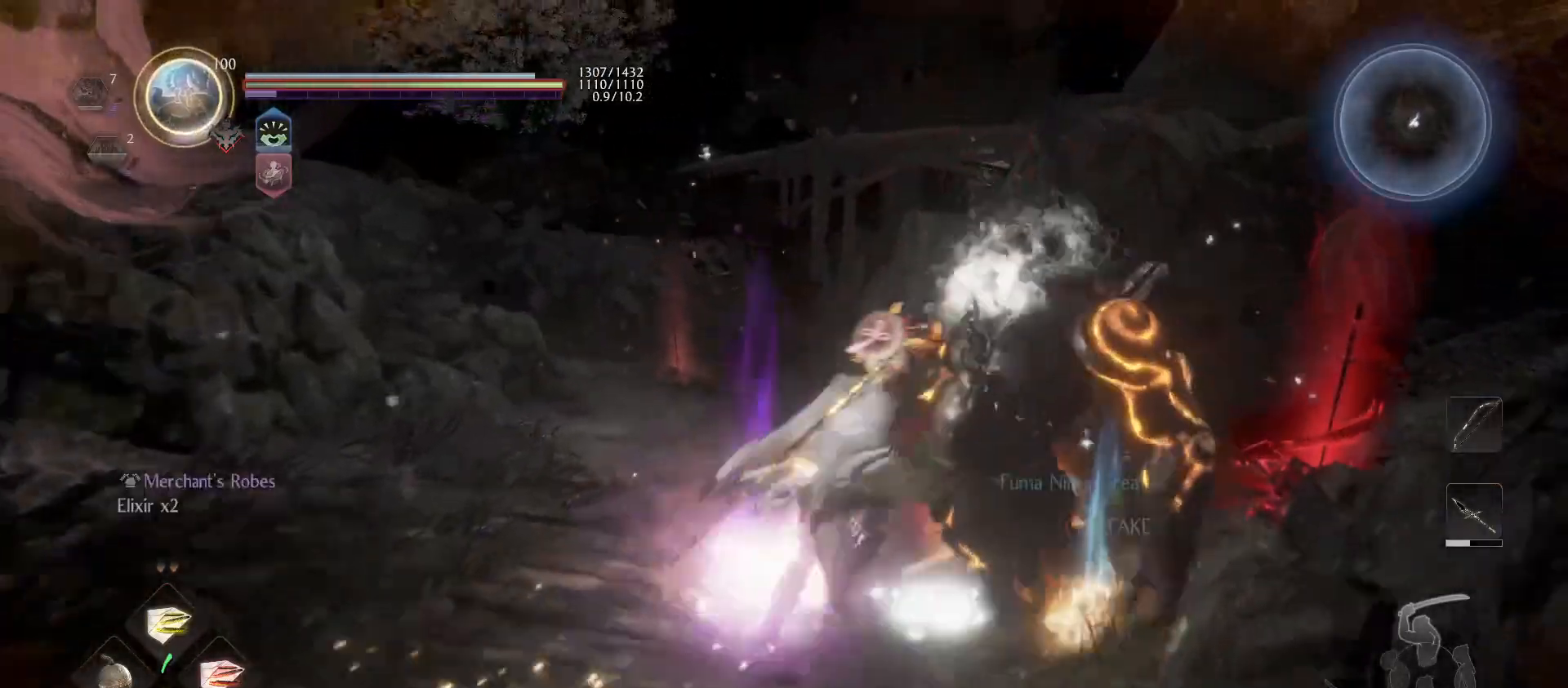
{"buttons": [], "left_stick": "center", "right_stick": "center", "events": [[67, "CIRCLE", "down"], [67, "left_stick", "center"], [133, "CIRCLE", "up"], [200, "CIRCLE", "down"], [300, "CIRCLE", "up"], [367, "CIRCLE", "down"], [467, "CIRCLE", "up"]]}
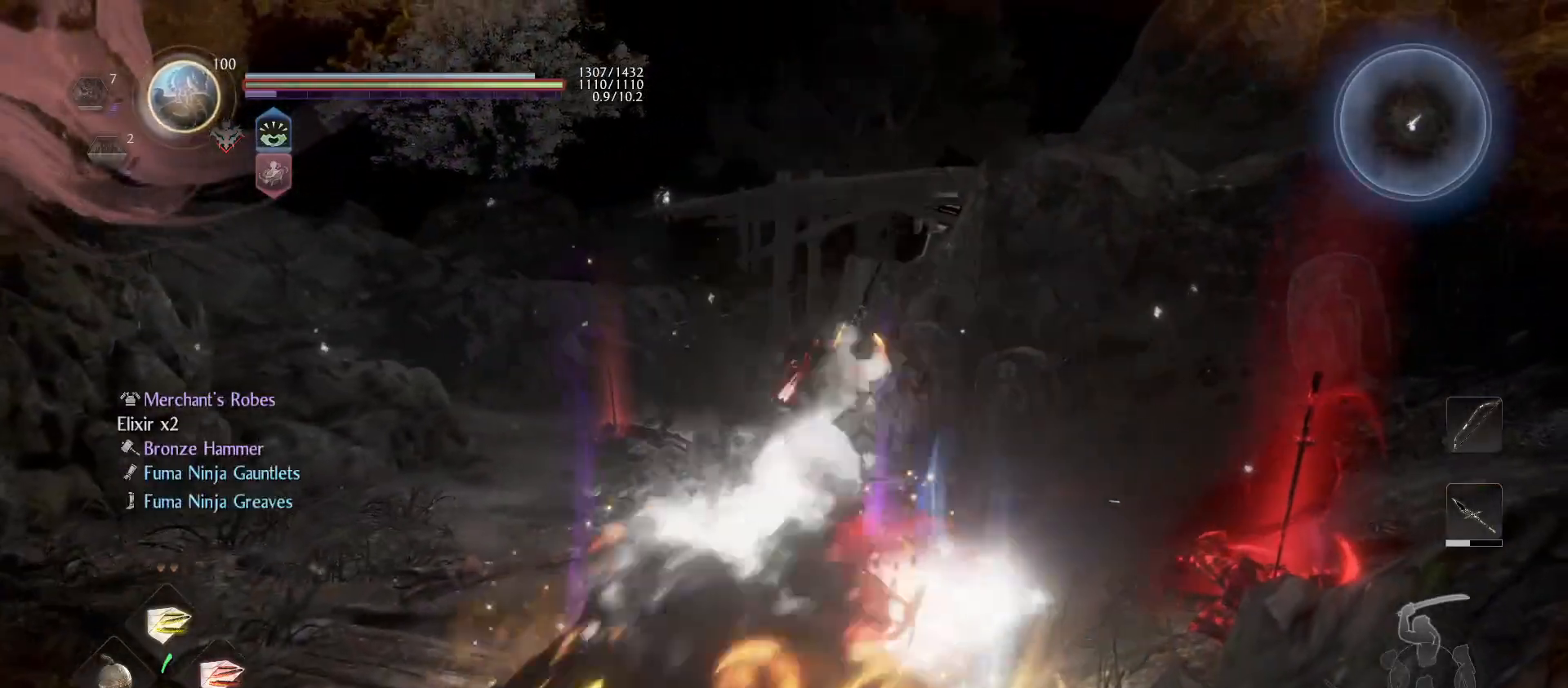
{"buttons": ["CIRCLE"], "left_stick": "center", "right_stick": "center", "events": [[67, "CIRCLE", "down"], [167, "CIRCLE", "up"], [233, "CIRCLE", "down"]]}